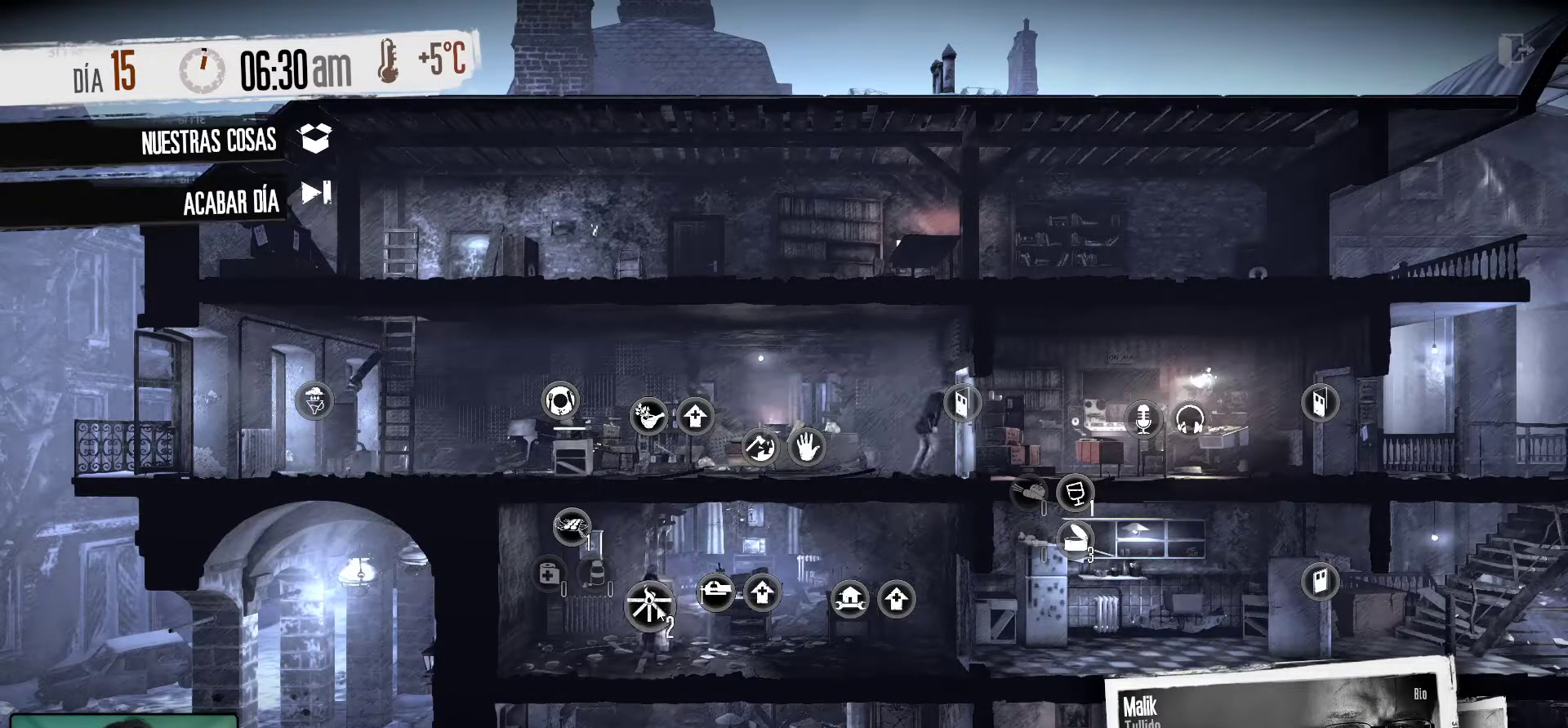
Gameplay with keyboard and mouse; each line is a JSON object with the keys and mouse buttons held at the frame after it. "events" lists presses ("down") and releases ("up") of "1", "2", "3", "4", "5", "a", "alt", "c", "caps_lock", "ctrl", "d", "e", "f", "g", "q", "r", "s", "shift", "space", "t", "tab", "v", "w", "x", "z", "mouse_left", "mouse_wheel" and "mouse_right" between this image and that frame as [ms after this image, input, new state], when the widget could be followed in between. "mouse_left", "mouse_wheel", "mouse_right" = the "left", "wheel", "right" buttons of the "mouse" list. No other keys are recorded. "wheel" means that the mouse wheel is clicked or scrolled. "mouse_move" is the direction in which the mouse moves at that frame (one of eight, or "still"), when it could be read.
{"keys": [], "mouse": [], "mouse_move": "still", "events": [[350, "mouse_left", "down"], [467, "mouse_left", "up"]]}
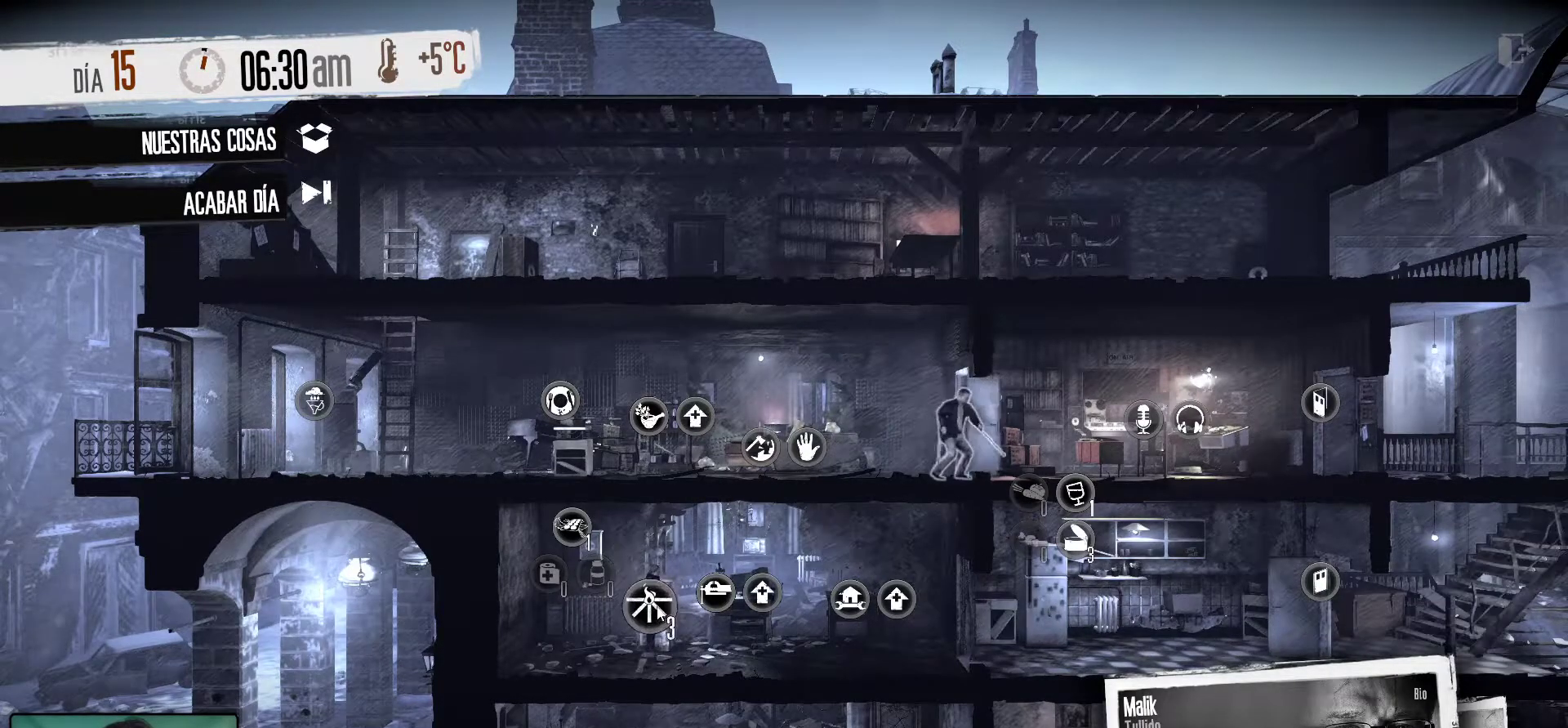
{"keys": [], "mouse": [], "mouse_move": "still", "events": []}
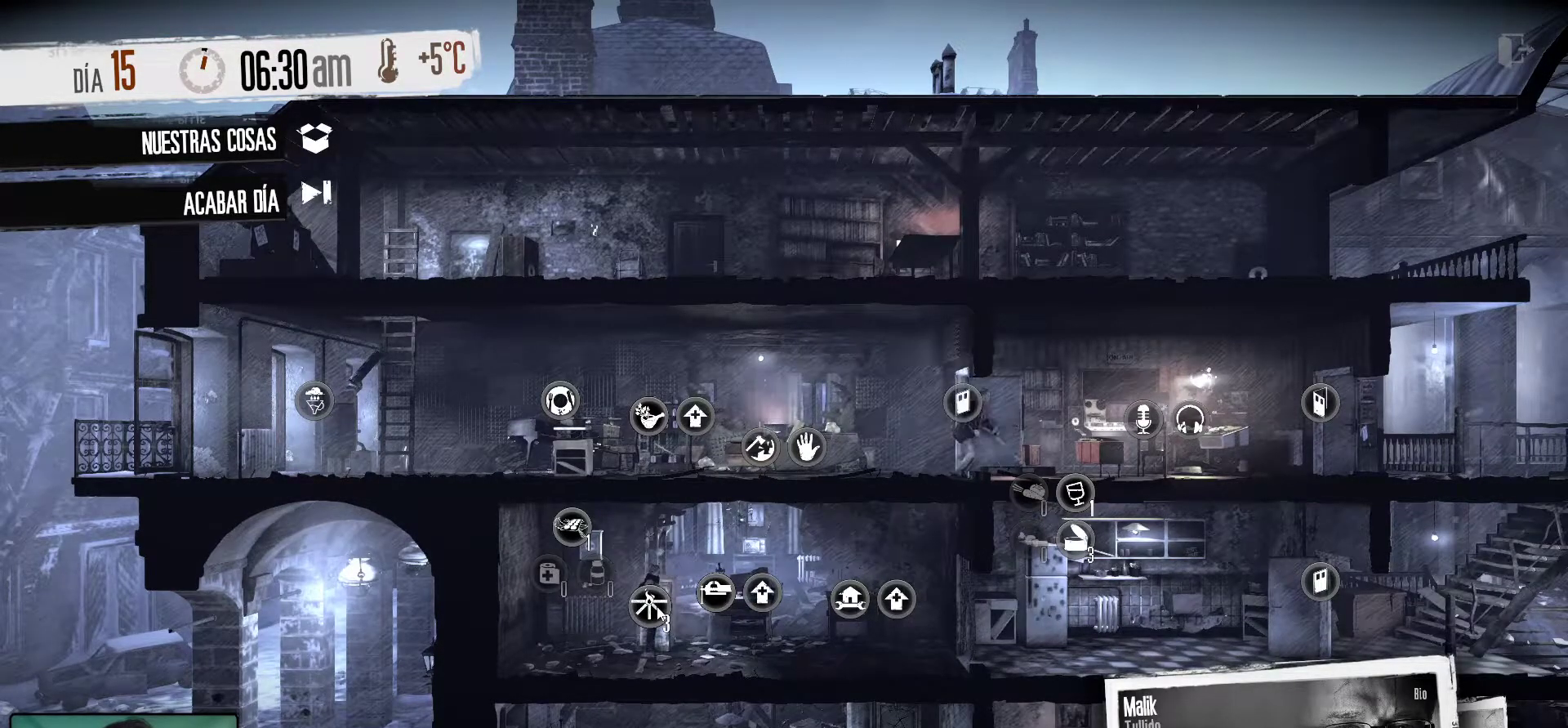
{"keys": [], "mouse": [], "mouse_move": "still", "events": [[367, "mouse_left", "down"], [450, "mouse_left", "up"]]}
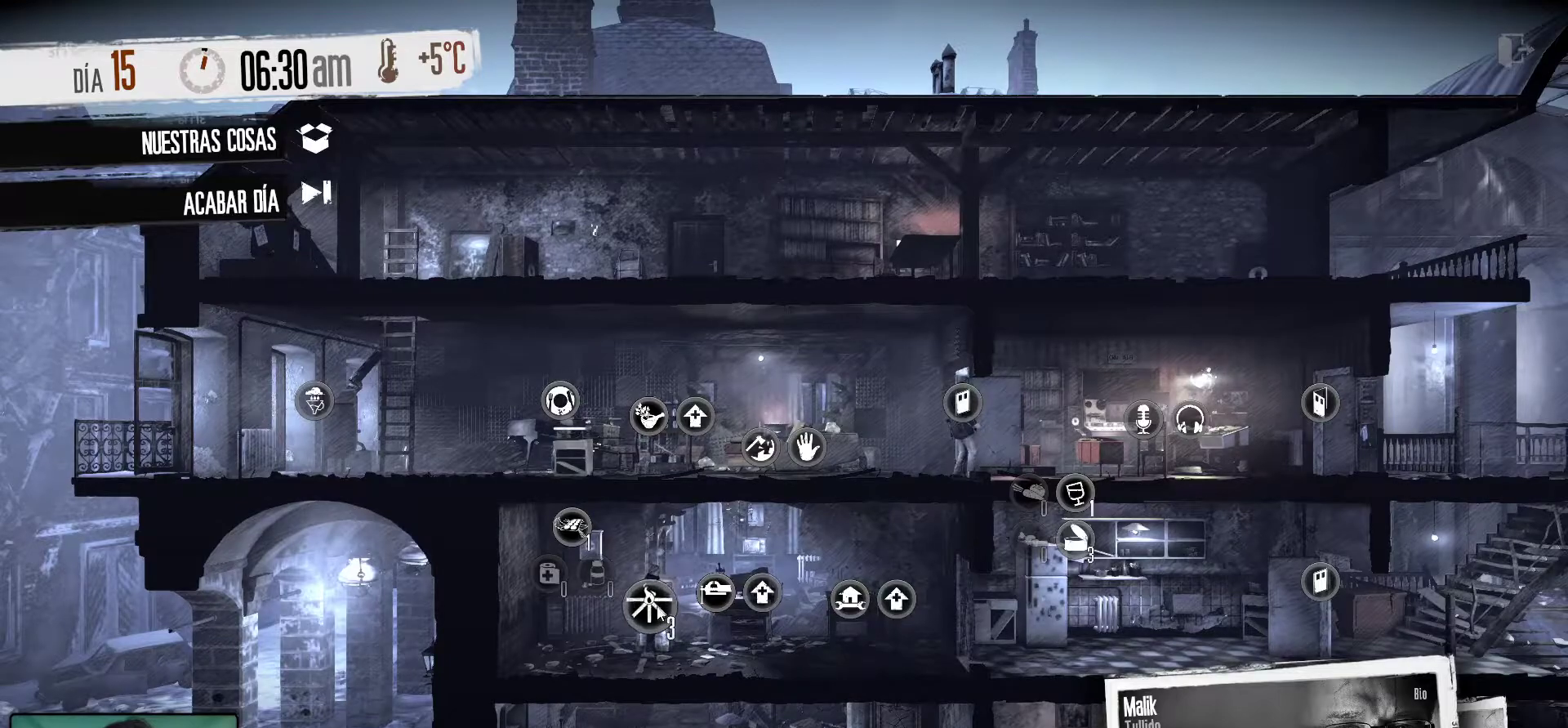
{"keys": [], "mouse": [], "mouse_move": "still", "events": []}
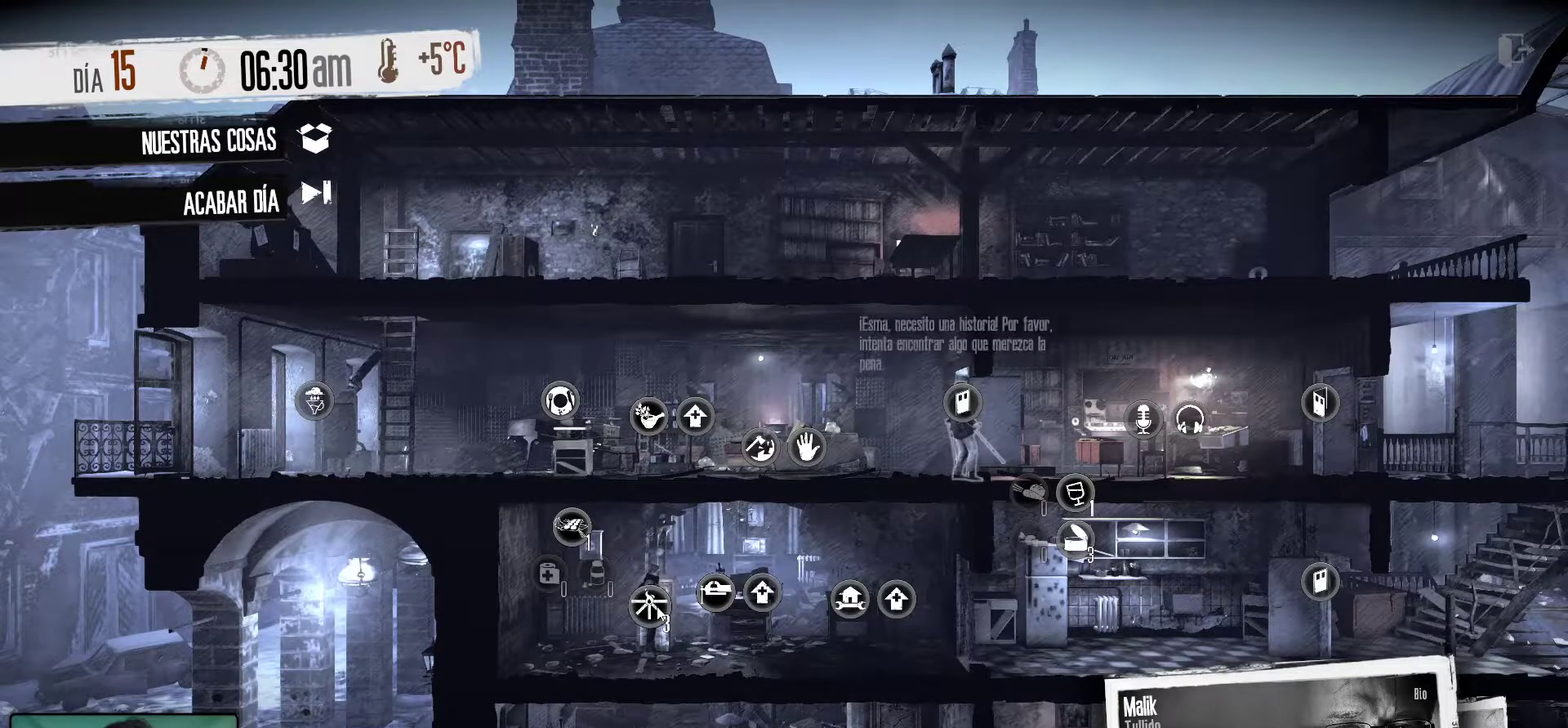
{"keys": [], "mouse": [], "mouse_move": "still", "events": []}
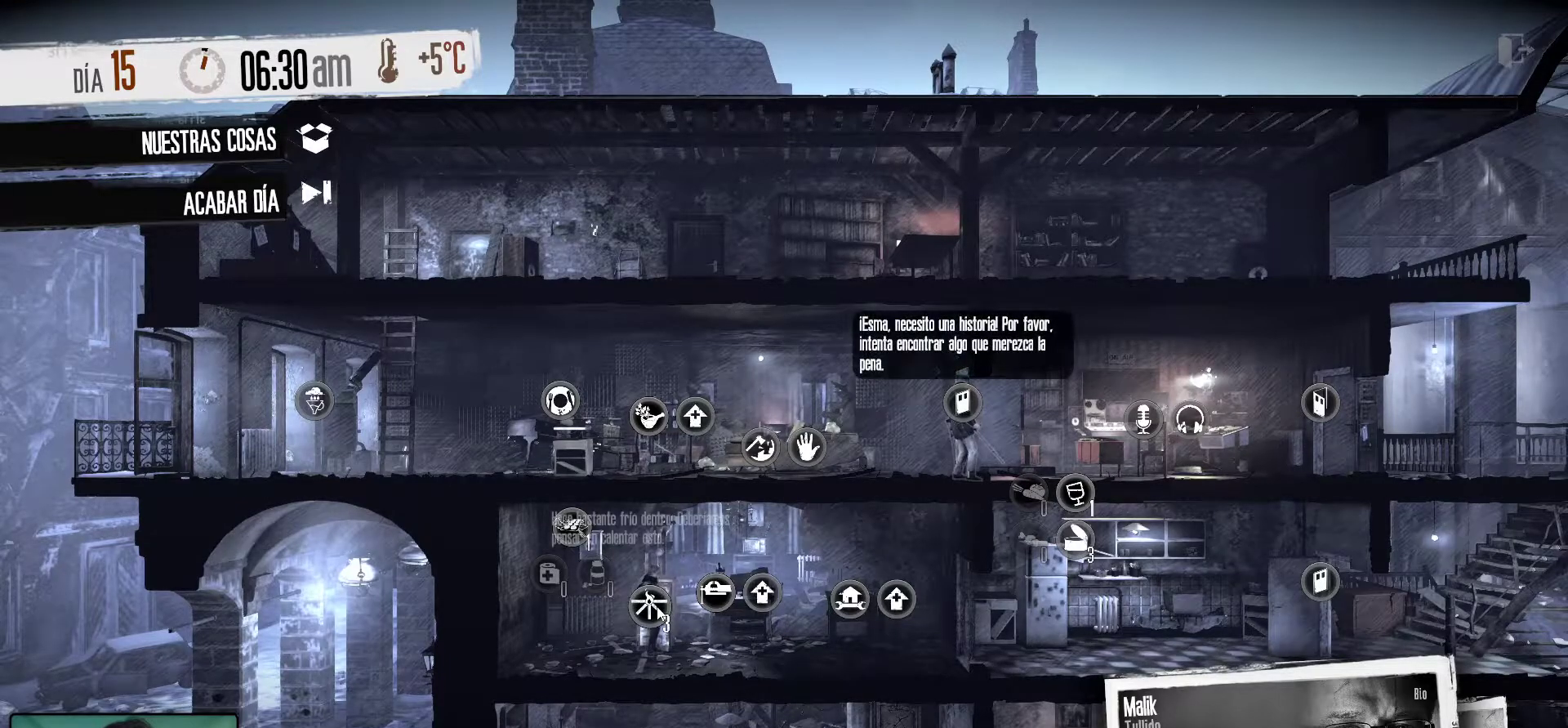
{"keys": [], "mouse": [], "mouse_move": "still", "events": []}
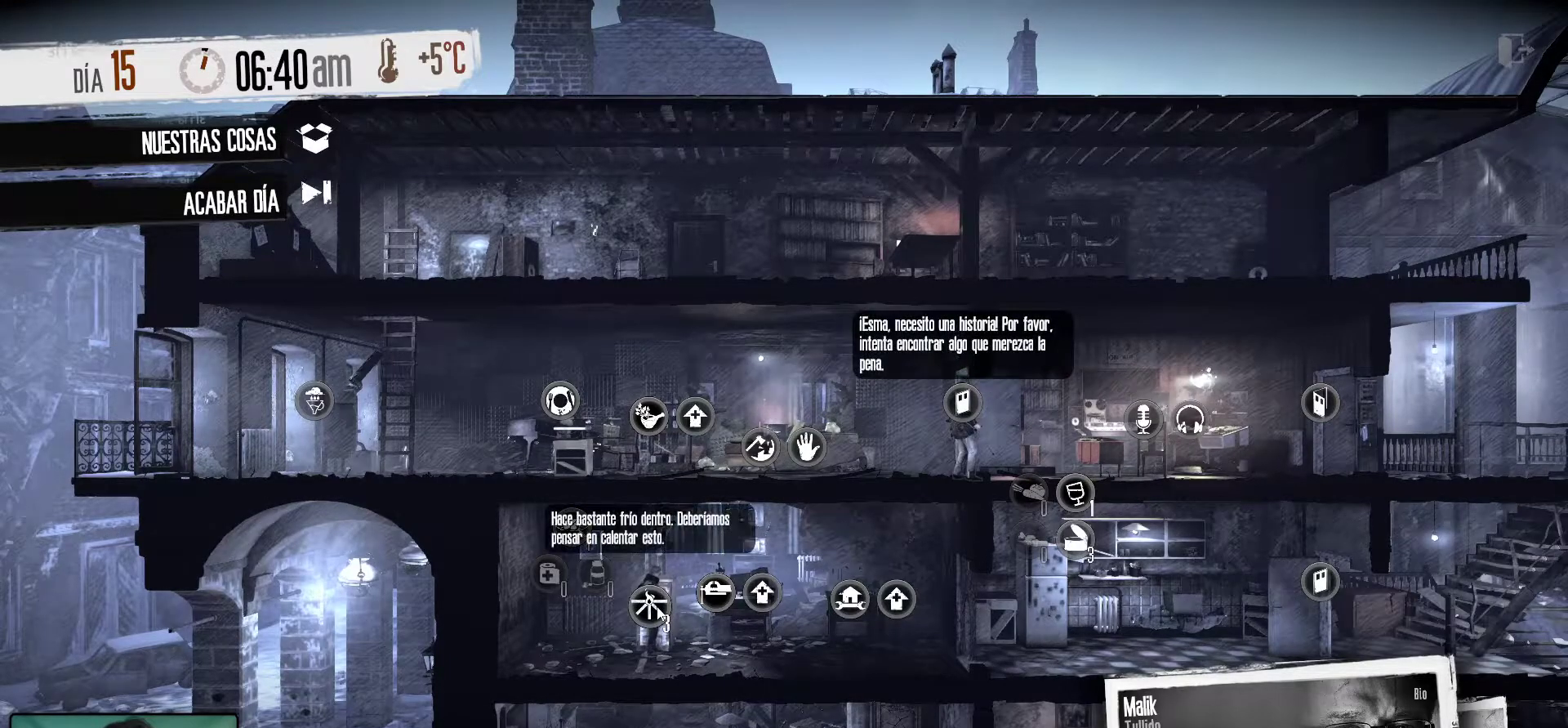
{"keys": [], "mouse": [], "mouse_move": "still", "events": [[283, "mouse_left", "down"], [433, "mouse_left", "up"]]}
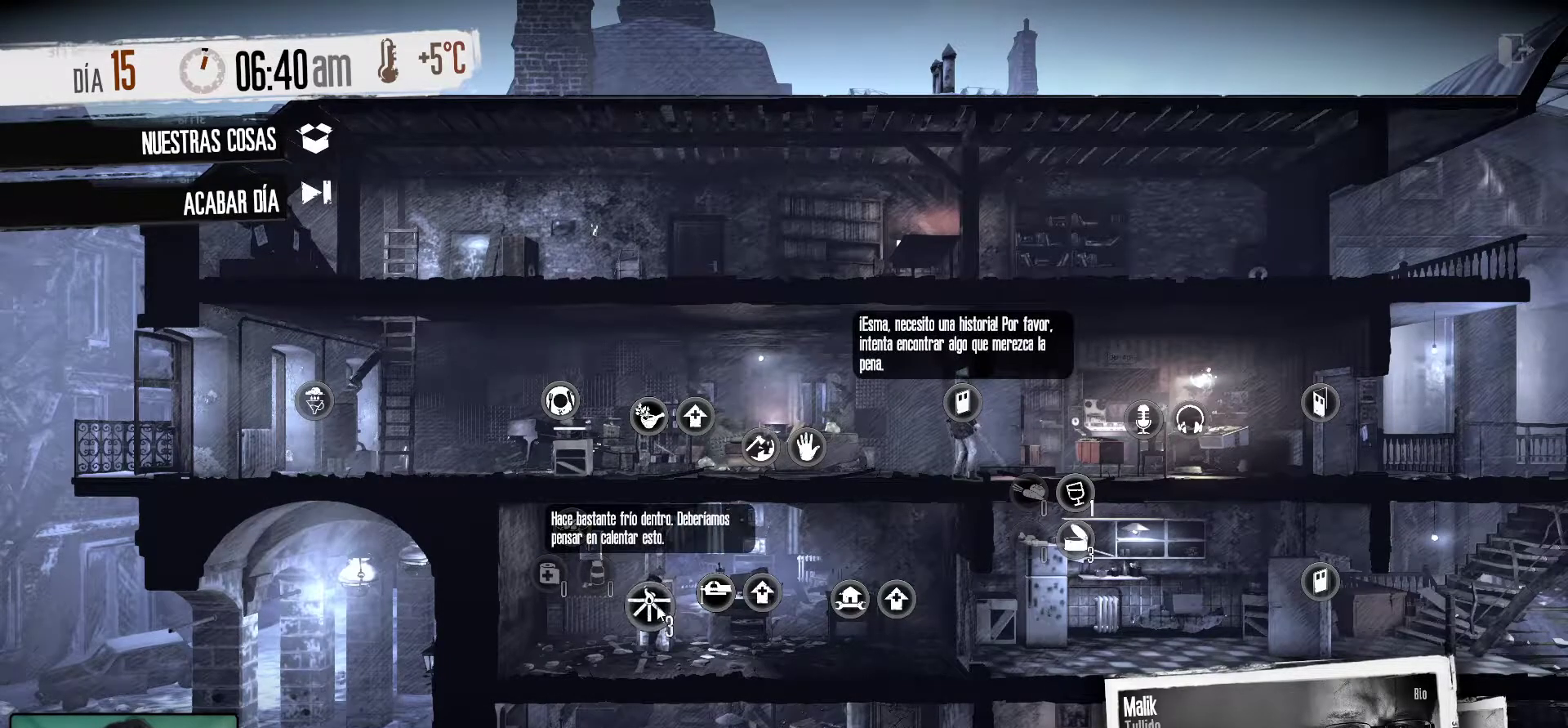
{"keys": [], "mouse": ["left"], "mouse_move": "still", "events": [[433, "mouse_left", "down"]]}
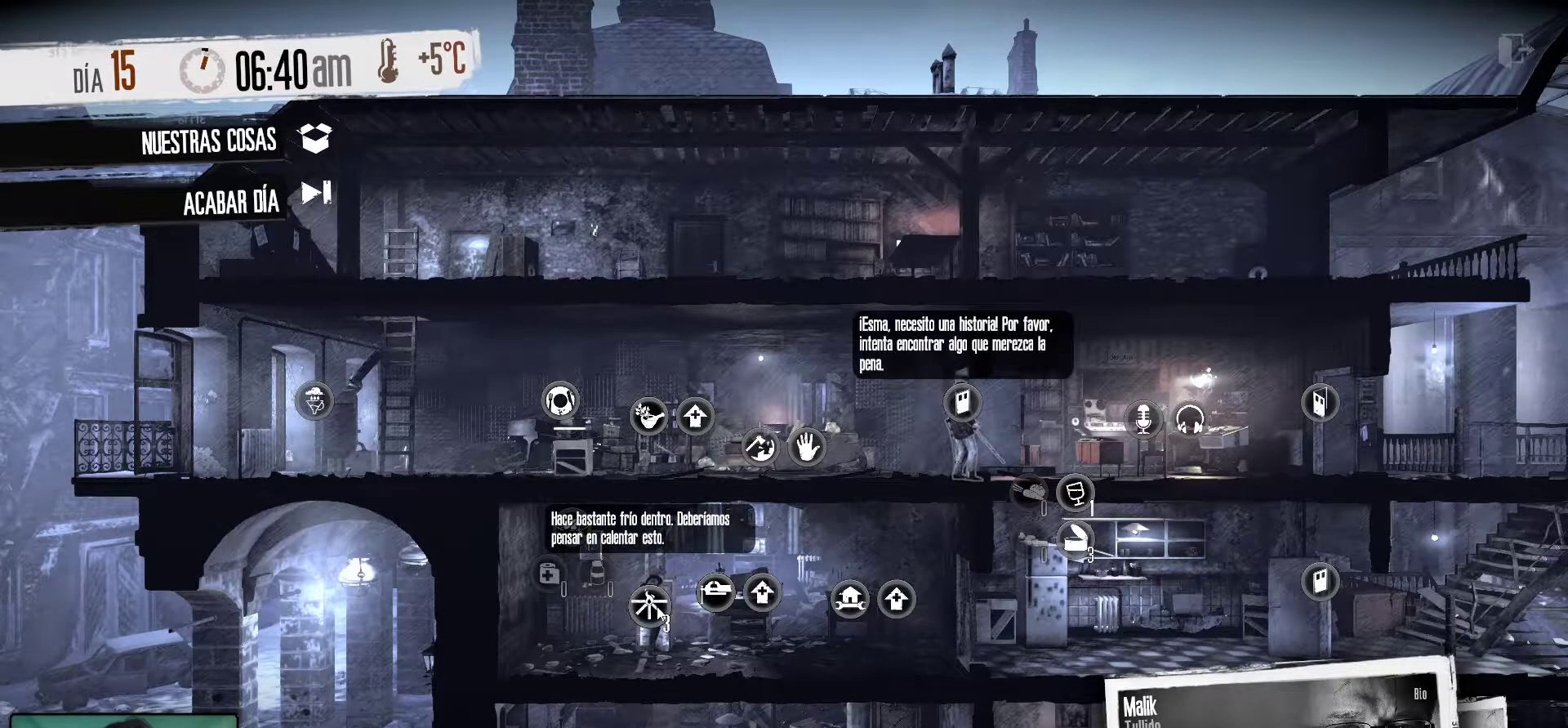
{"keys": [], "mouse": ["left"], "mouse_move": "still", "events": [[83, "mouse_left", "up"], [233, "mouse_left", "down"], [267, "mouse_left", "up"], [367, "mouse_left", "down"], [467, "mouse_left", "up"], [500, "mouse_left", "down"]]}
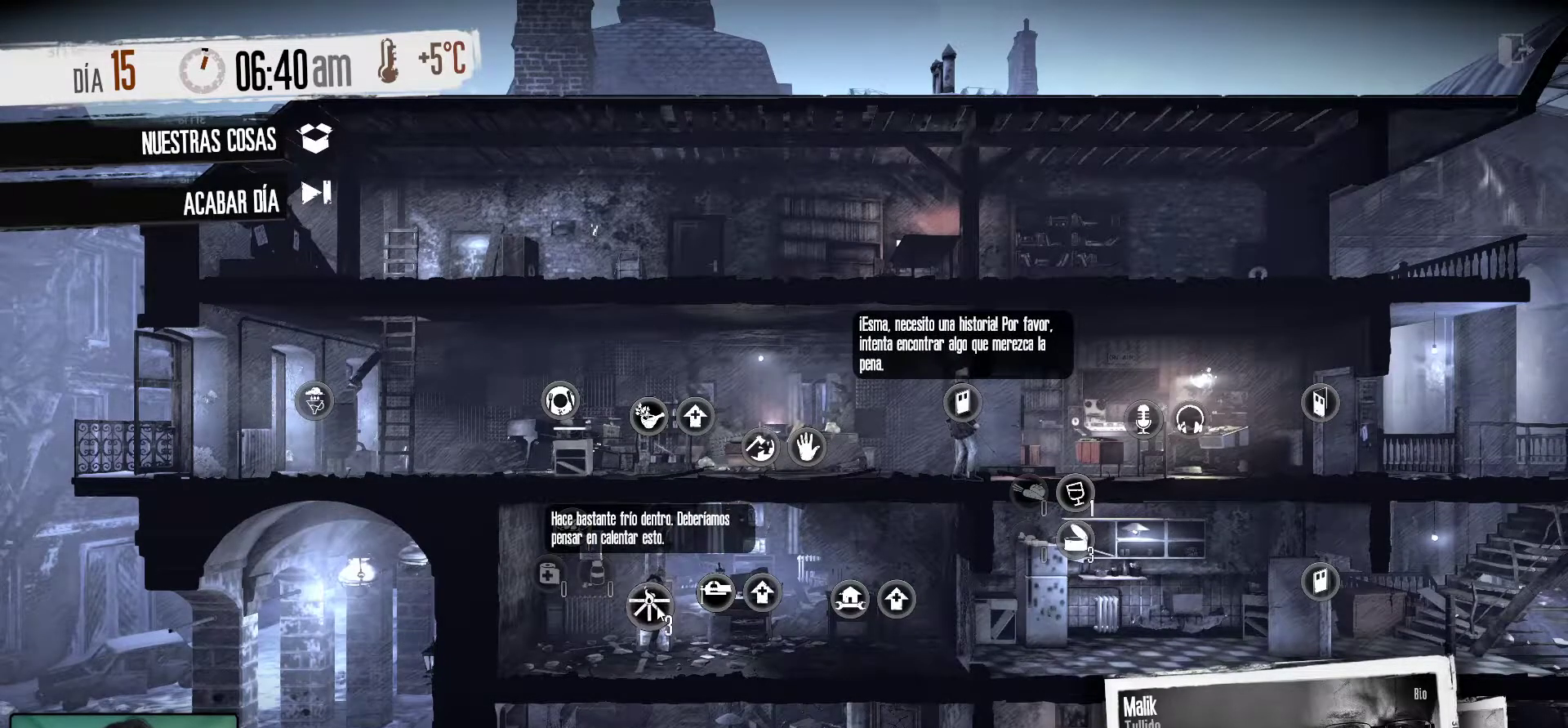
{"keys": [], "mouse": [], "mouse_move": "still", "events": [[100, "mouse_left", "up"], [150, "mouse_left", "down"], [233, "mouse_left", "up"], [383, "mouse_left", "down"], [433, "mouse_left", "up"]]}
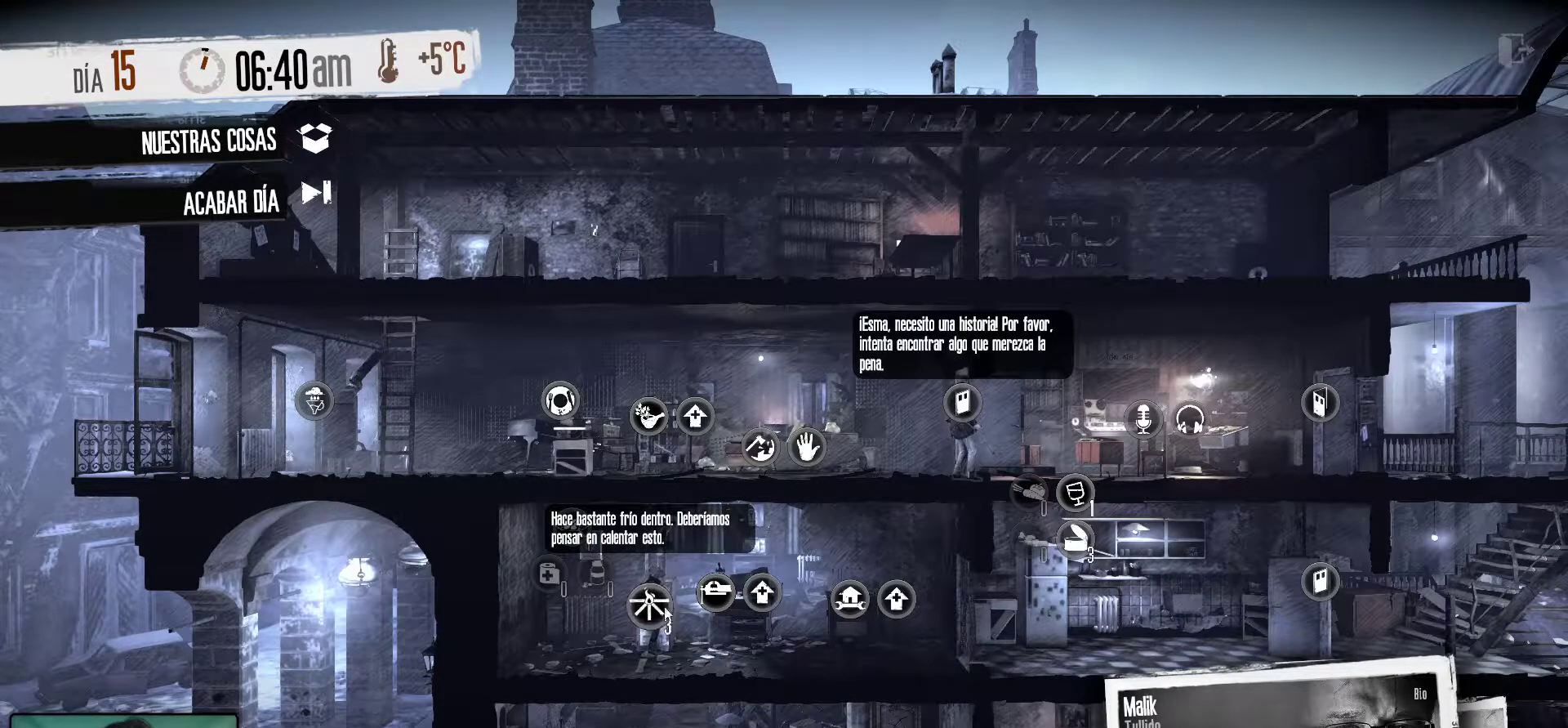
{"keys": [], "mouse": [], "mouse_move": "still", "events": []}
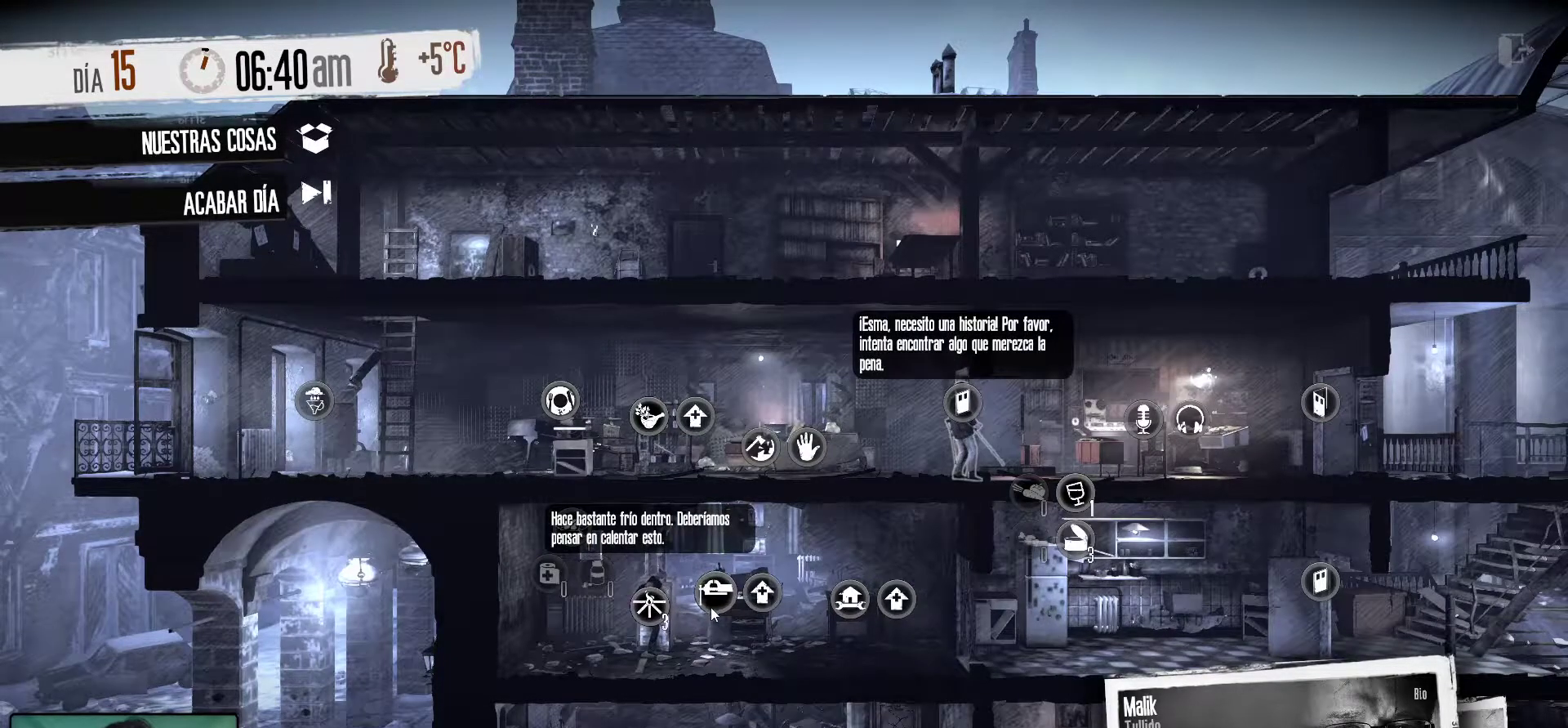
{"keys": [], "mouse": [], "mouse_move": "still", "events": [[83, "mouse_left", "down"], [233, "mouse_left", "up"]]}
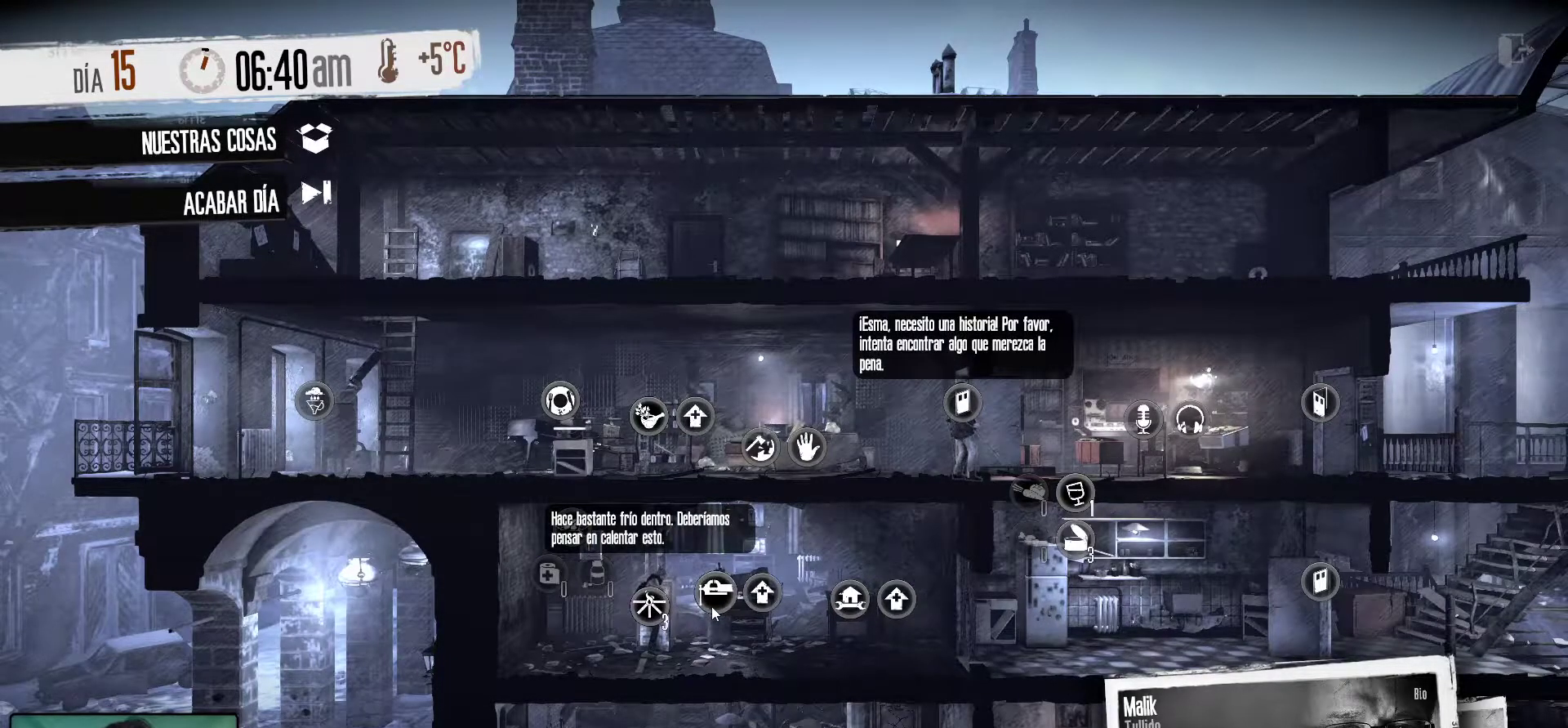
{"keys": [], "mouse": [], "mouse_move": "still", "events": []}
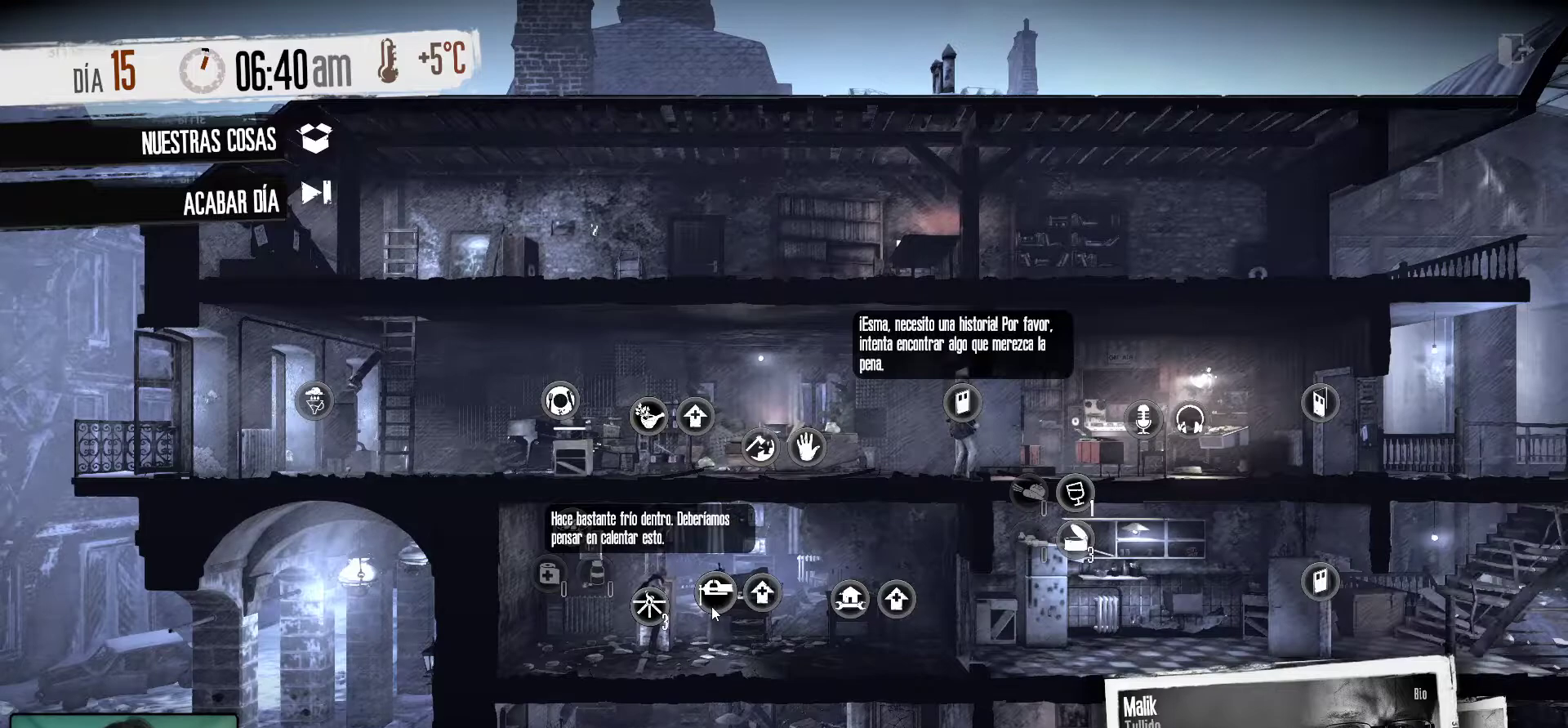
{"keys": [], "mouse": [], "mouse_move": "still", "events": []}
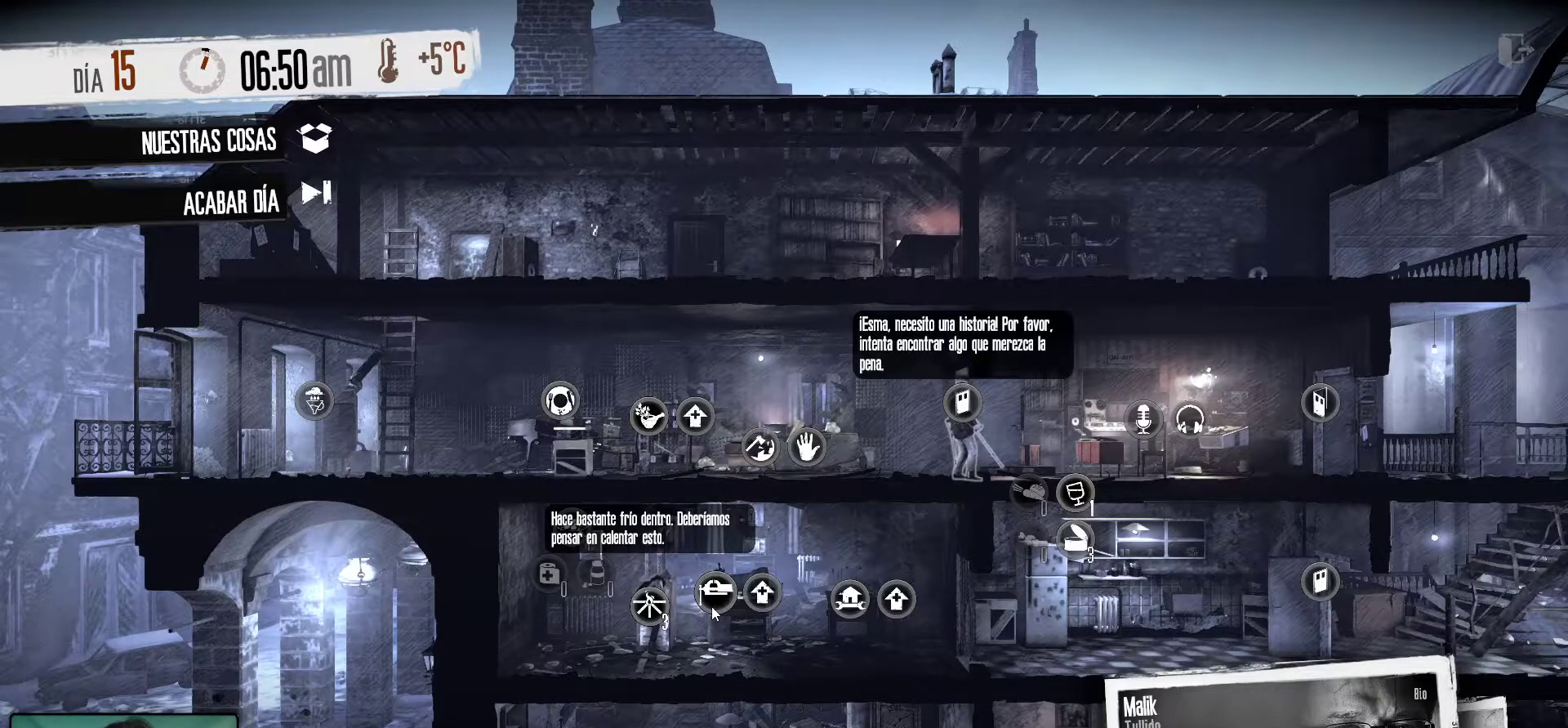
{"keys": [], "mouse": [], "mouse_move": "still", "events": []}
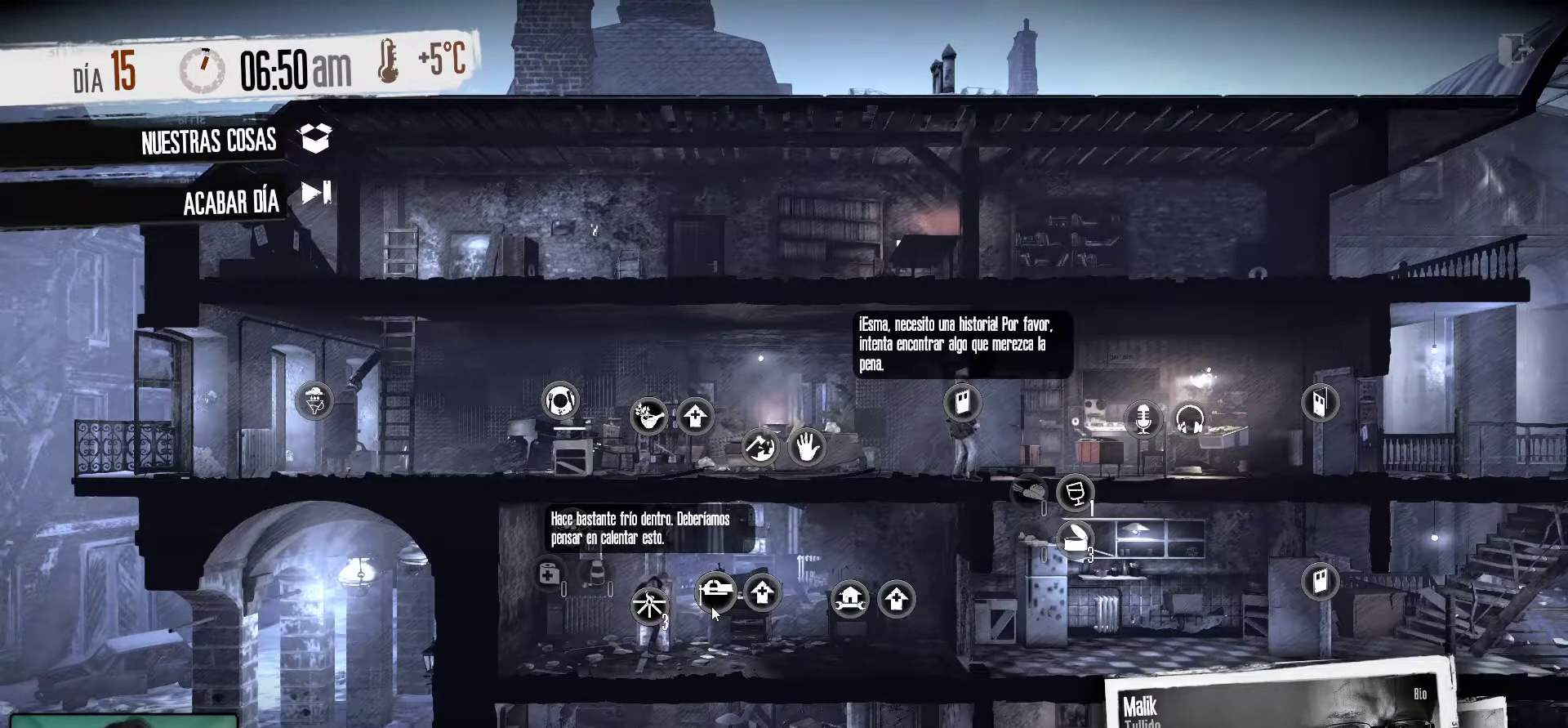
{"keys": [], "mouse": [], "mouse_move": "right", "events": []}
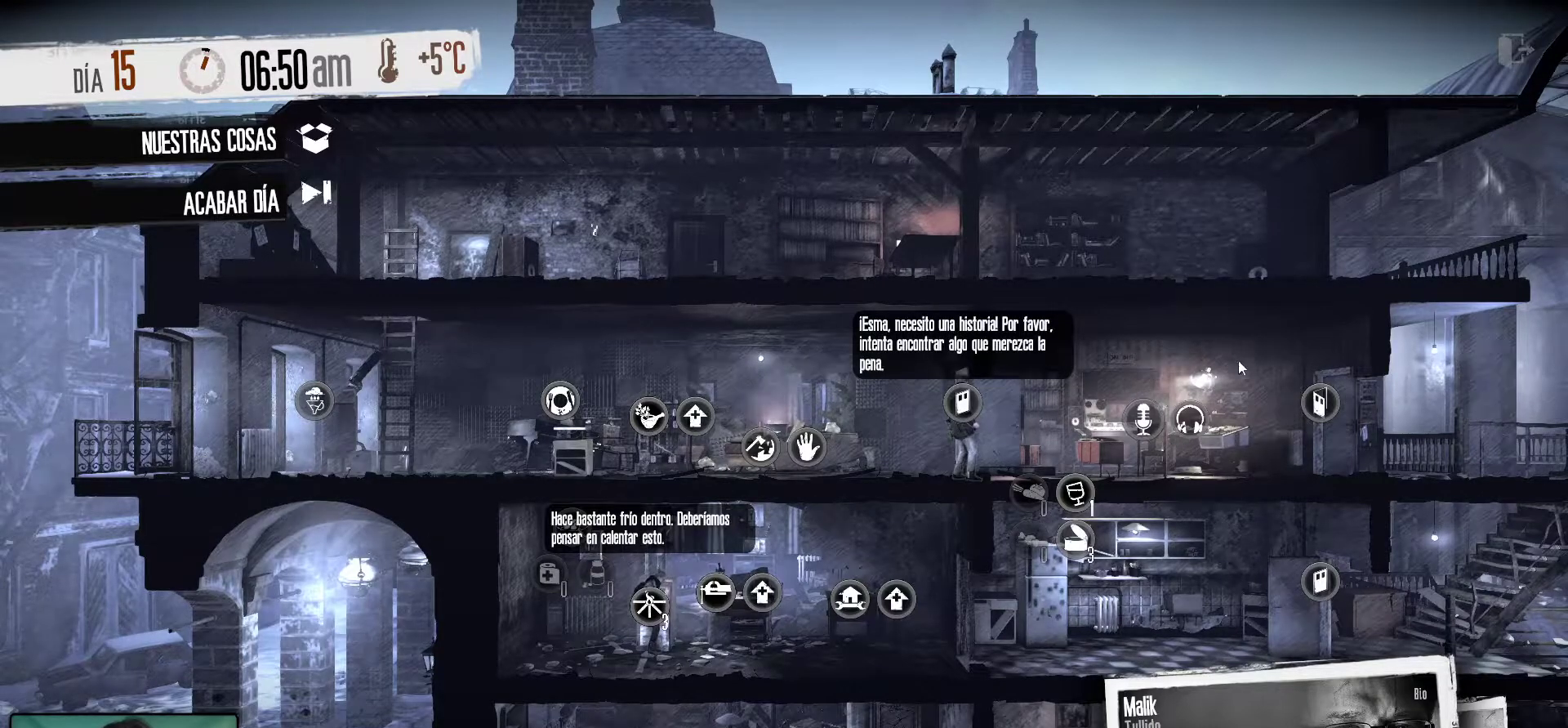
{"keys": [], "mouse": ["left"], "mouse_move": "left", "events": [[483, "mouse_left", "down"]]}
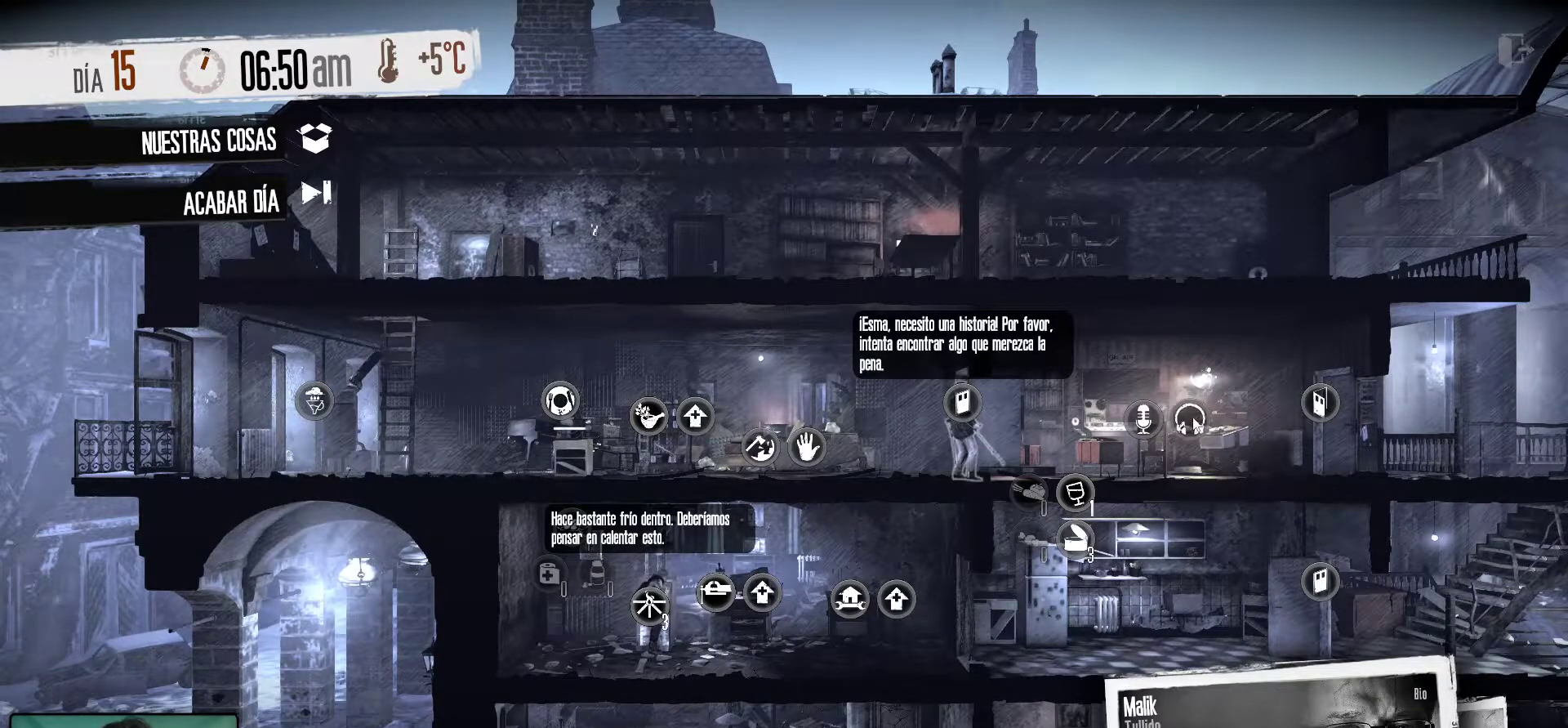
{"keys": [], "mouse": [], "mouse_move": "still", "events": [[133, "mouse_left", "up"]]}
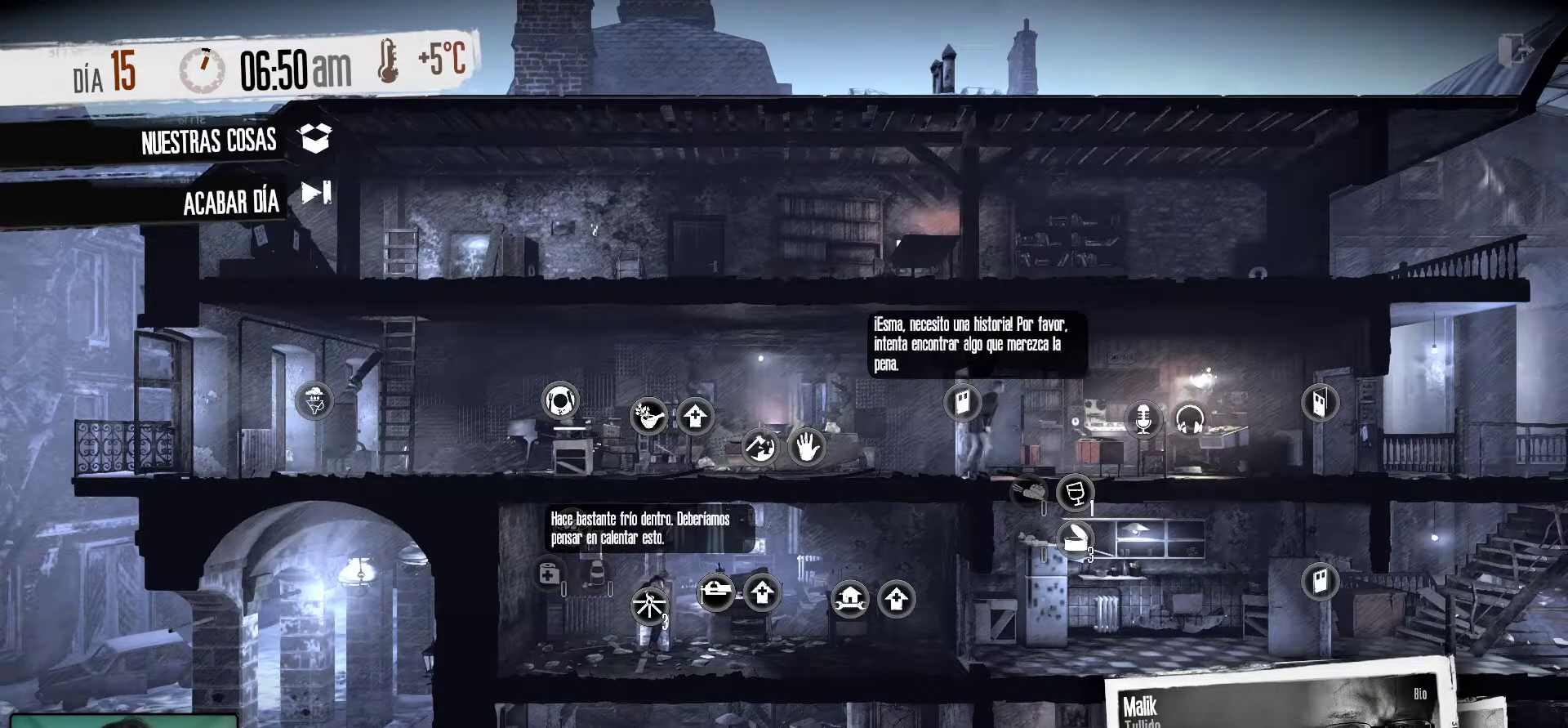
{"keys": [], "mouse": [], "mouse_move": "still", "events": [[383, "mouse_left", "down"], [467, "mouse_left", "up"]]}
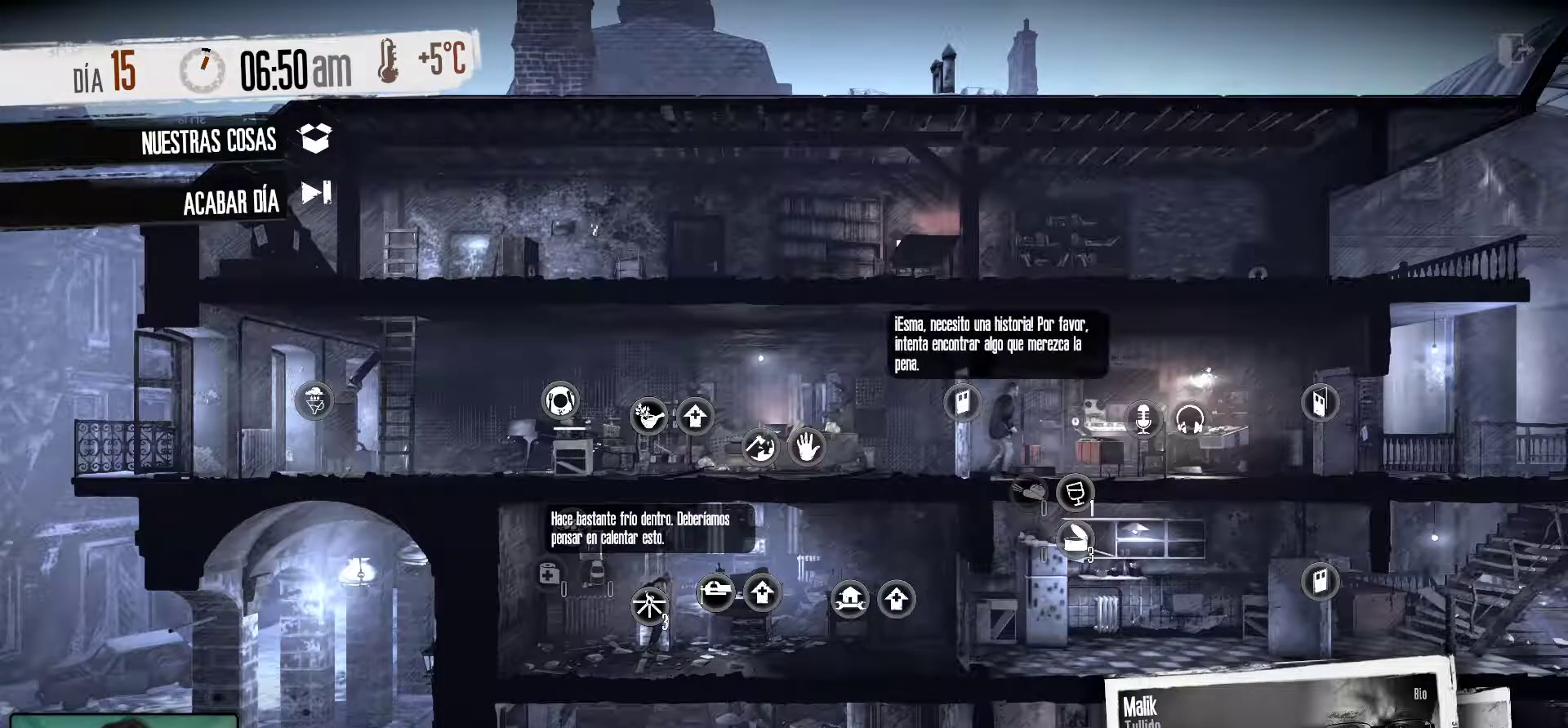
{"keys": [], "mouse": [], "mouse_move": "down", "events": []}
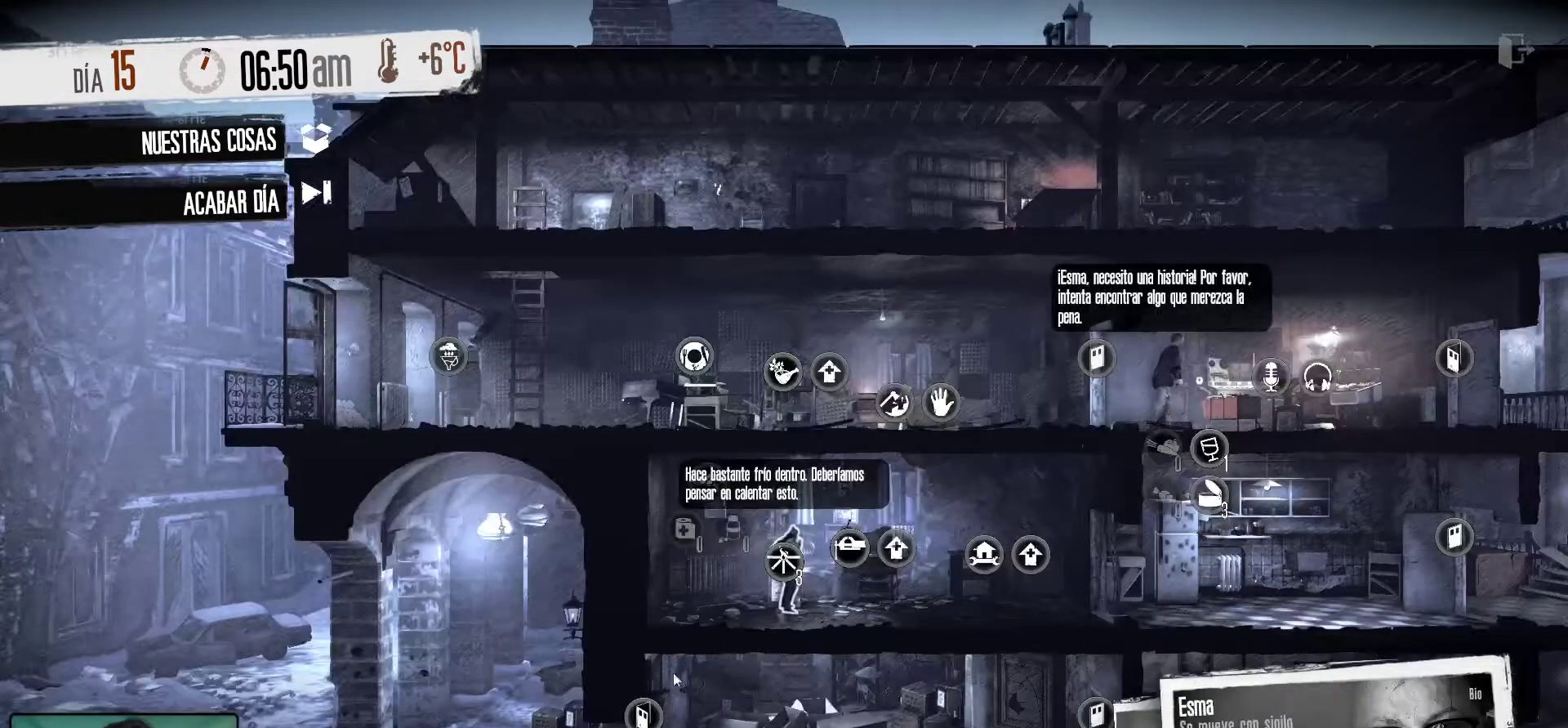
{"keys": [], "mouse": ["left"], "mouse_move": "still", "events": [[500, "mouse_left", "down"]]}
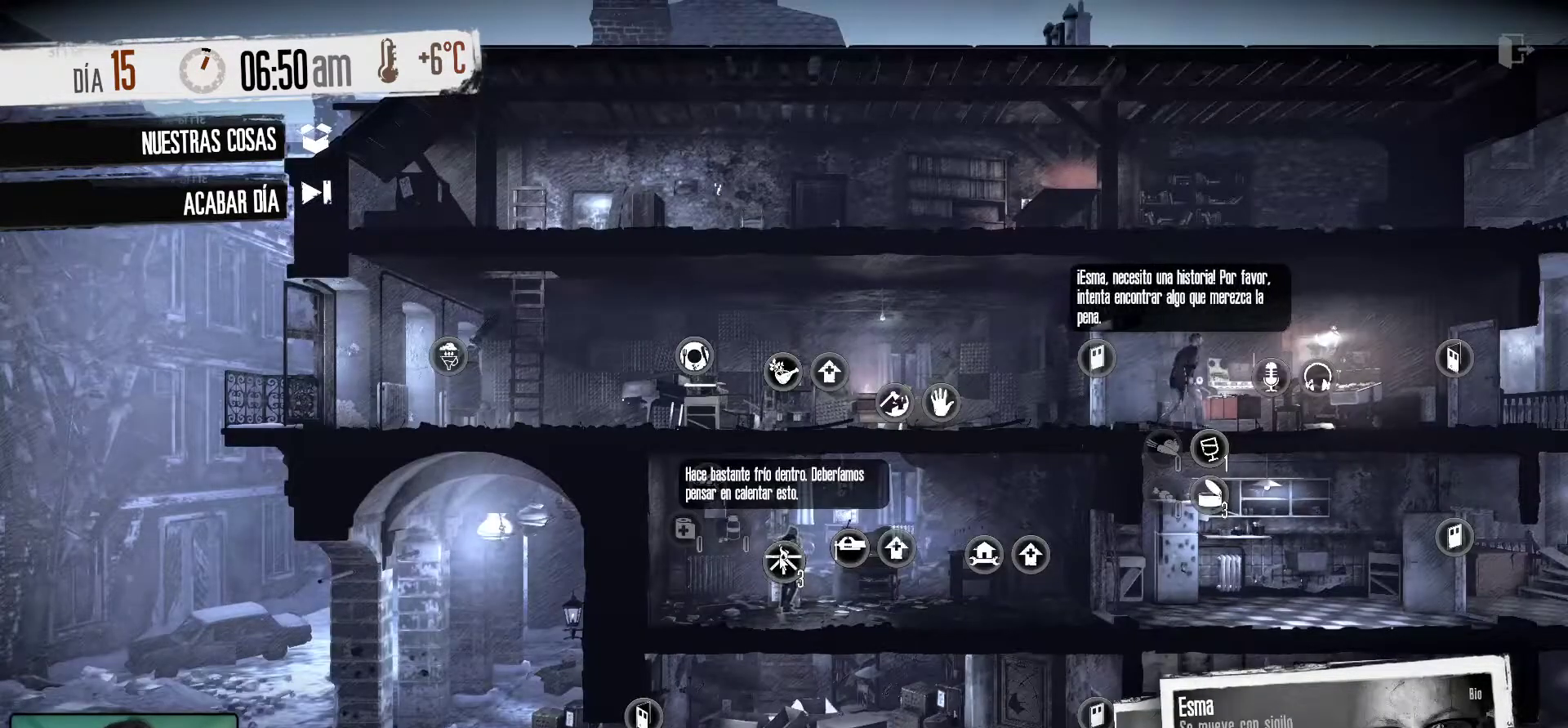
{"keys": [], "mouse": [], "mouse_move": "still", "events": [[100, "mouse_left", "up"]]}
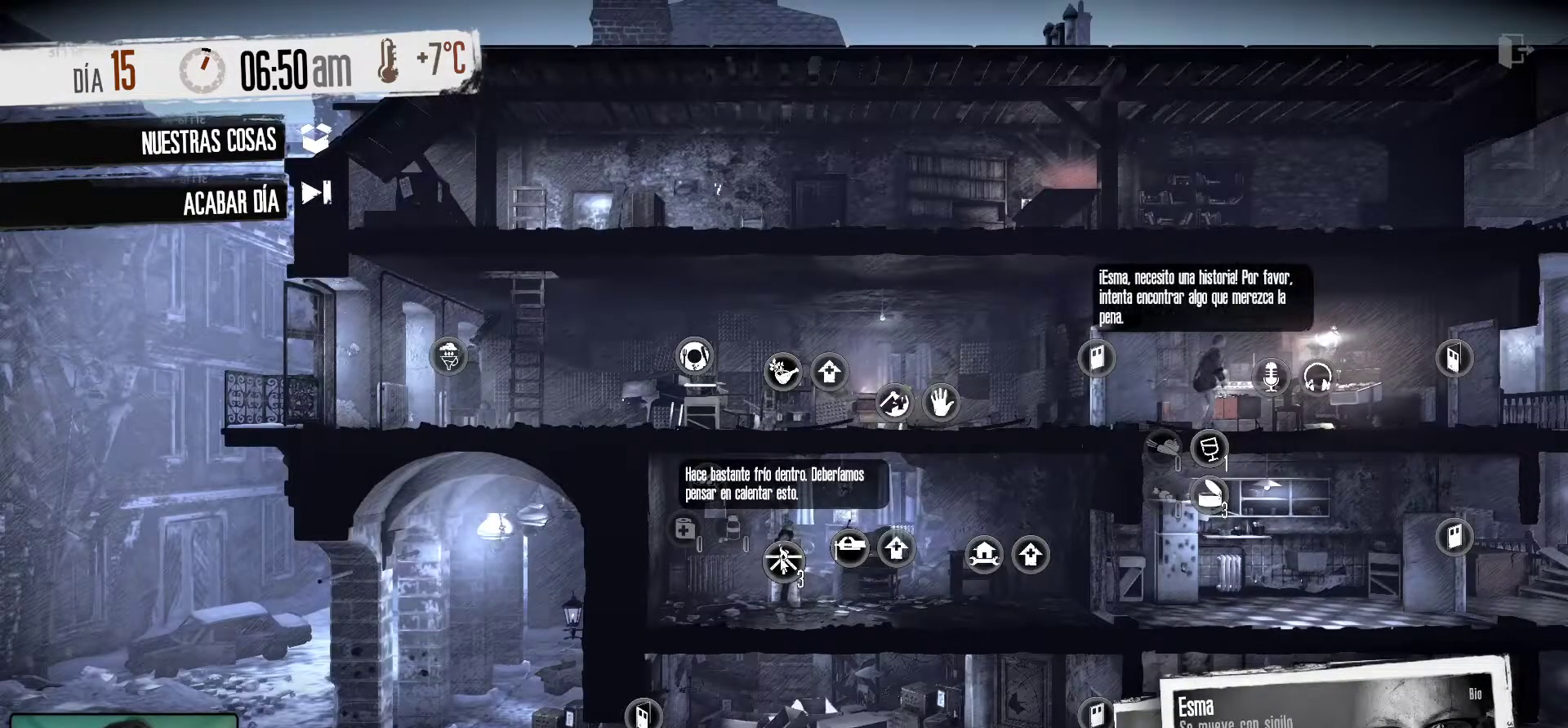
{"keys": [], "mouse": [], "mouse_move": "still", "events": [[350, "mouse_left", "down"], [450, "mouse_left", "up"]]}
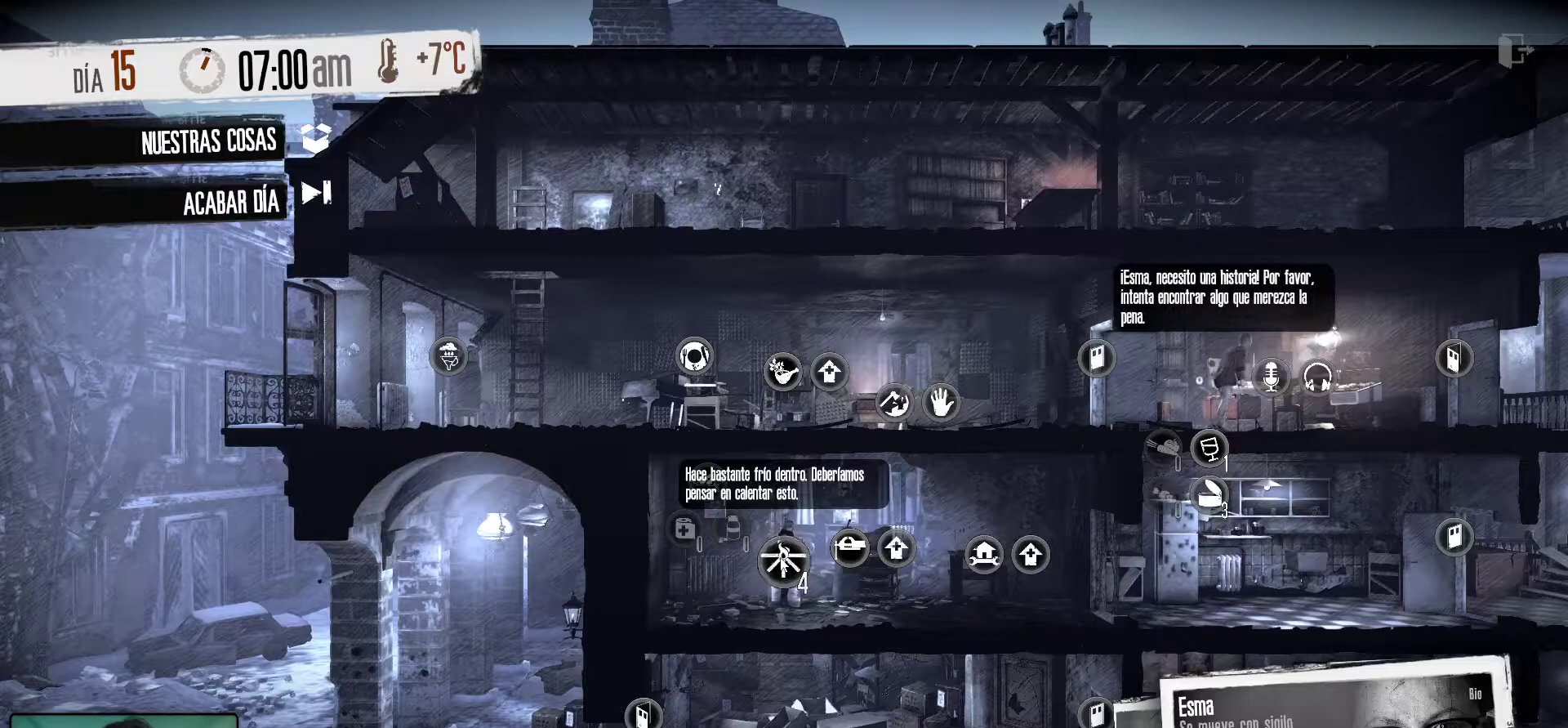
{"keys": [], "mouse": [], "mouse_move": "still", "events": [[367, "mouse_left", "down"], [450, "mouse_left", "up"]]}
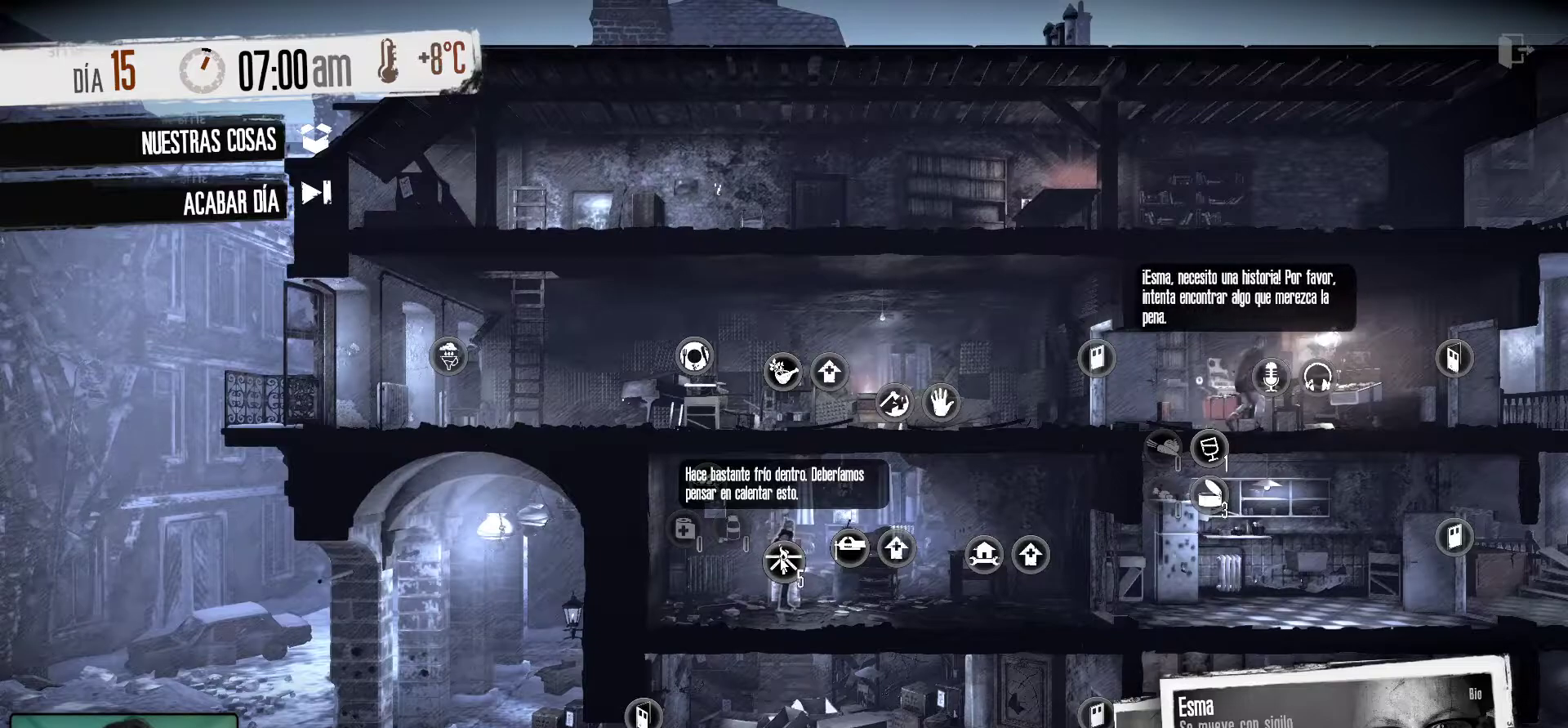
{"keys": [], "mouse": [], "mouse_move": "right", "events": []}
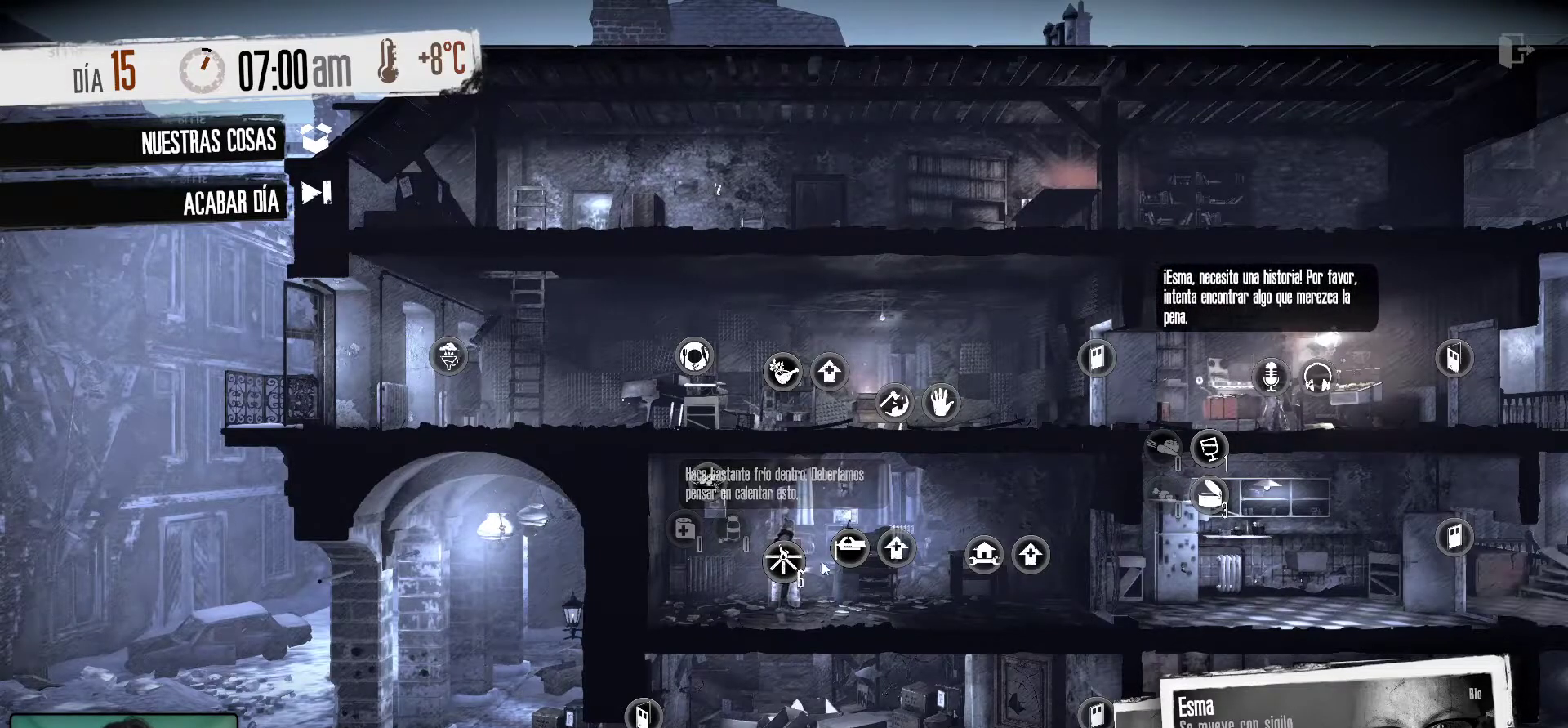
{"keys": [], "mouse": [], "mouse_move": "up-left", "events": []}
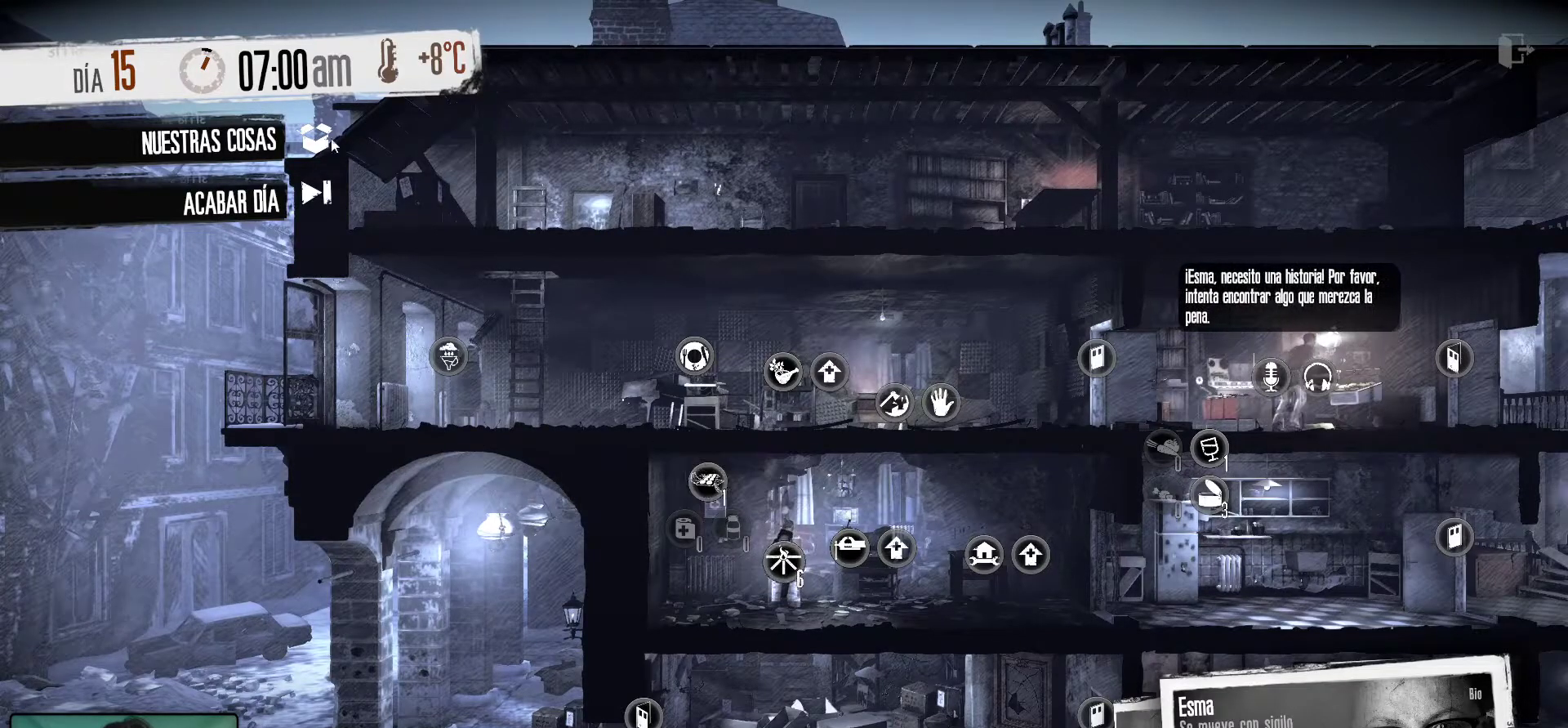
{"keys": [], "mouse": [], "mouse_move": "down-right", "events": []}
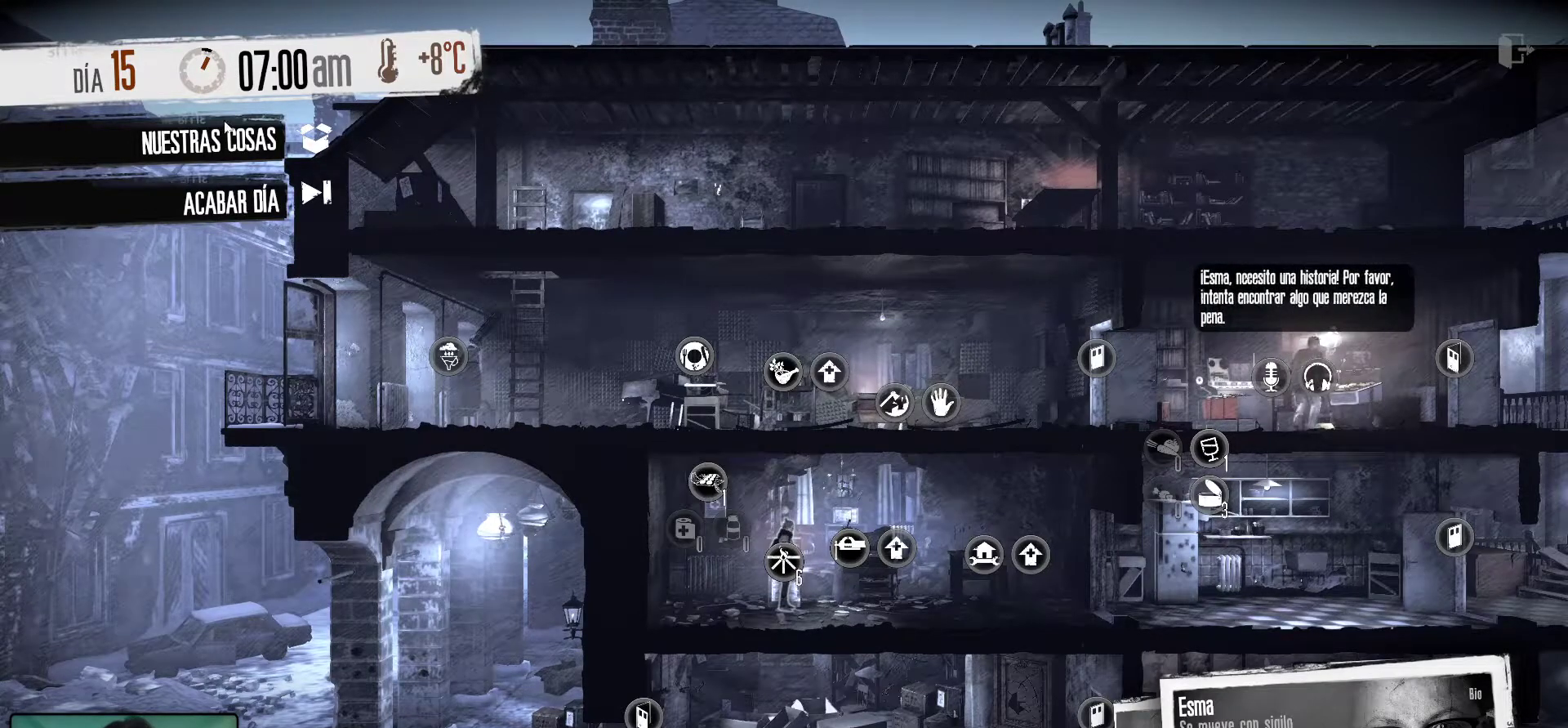
{"keys": [], "mouse": [], "mouse_move": "down-right", "events": [[100, "mouse_left", "down"], [283, "mouse_left", "up"]]}
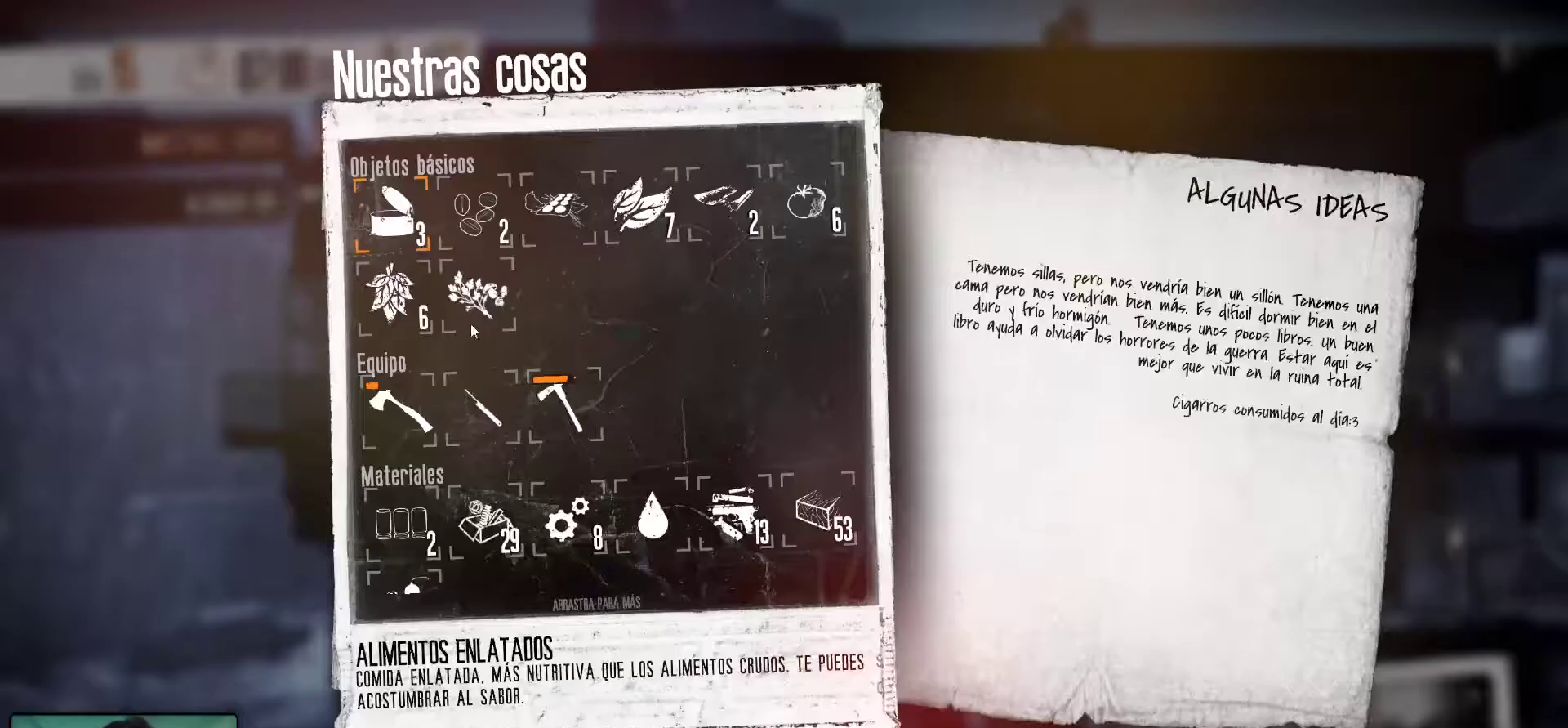
{"keys": [], "mouse": [], "mouse_move": "still", "events": []}